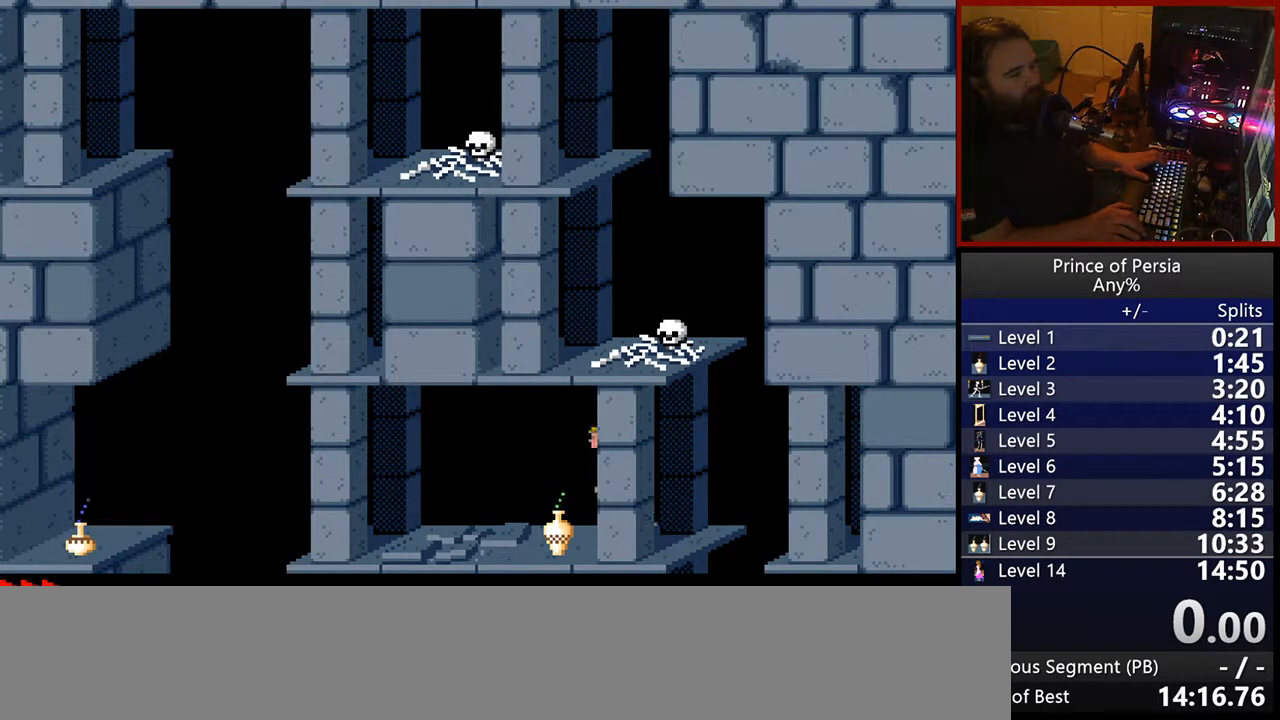
Gameplay with keyboard; each line is a JSON object with the keys held at the frame after it. "events" lists presses ("down") and releases ("up") of "crouch", "ctrl", "jump", "left", "restart", "restart2", "right", "shift" and "toggle" between this image and that frame as [ms after this image, input, new state], when the widget could be followed in between. No other keys are recorded. Mouse input is not recorded. Key names are as the overlay labels them; some are game actions (e.g. jump) rather than physical keys.
{"keys": [], "events": [[133, "left", "up"]]}
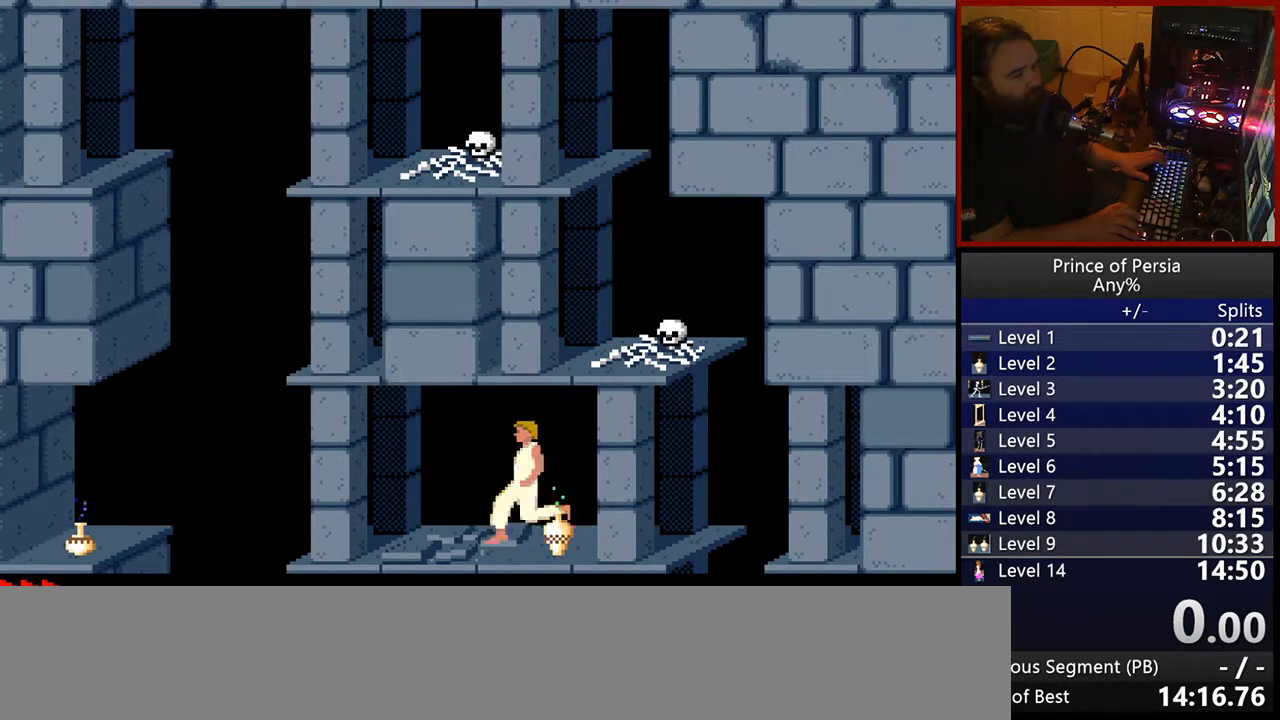
{"keys": ["left", "shift"], "events": [[300, "shift", "down"], [483, "left", "down"]]}
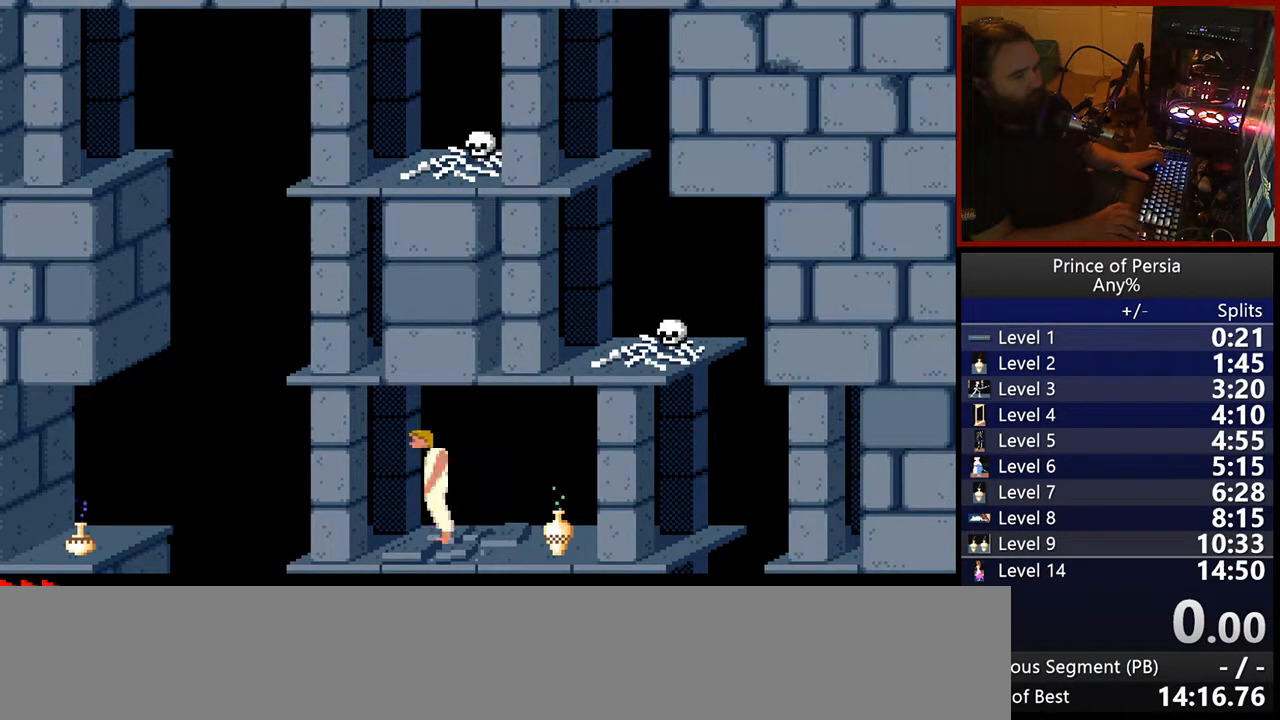
{"keys": ["shift"], "events": [[167, "left", "up"]]}
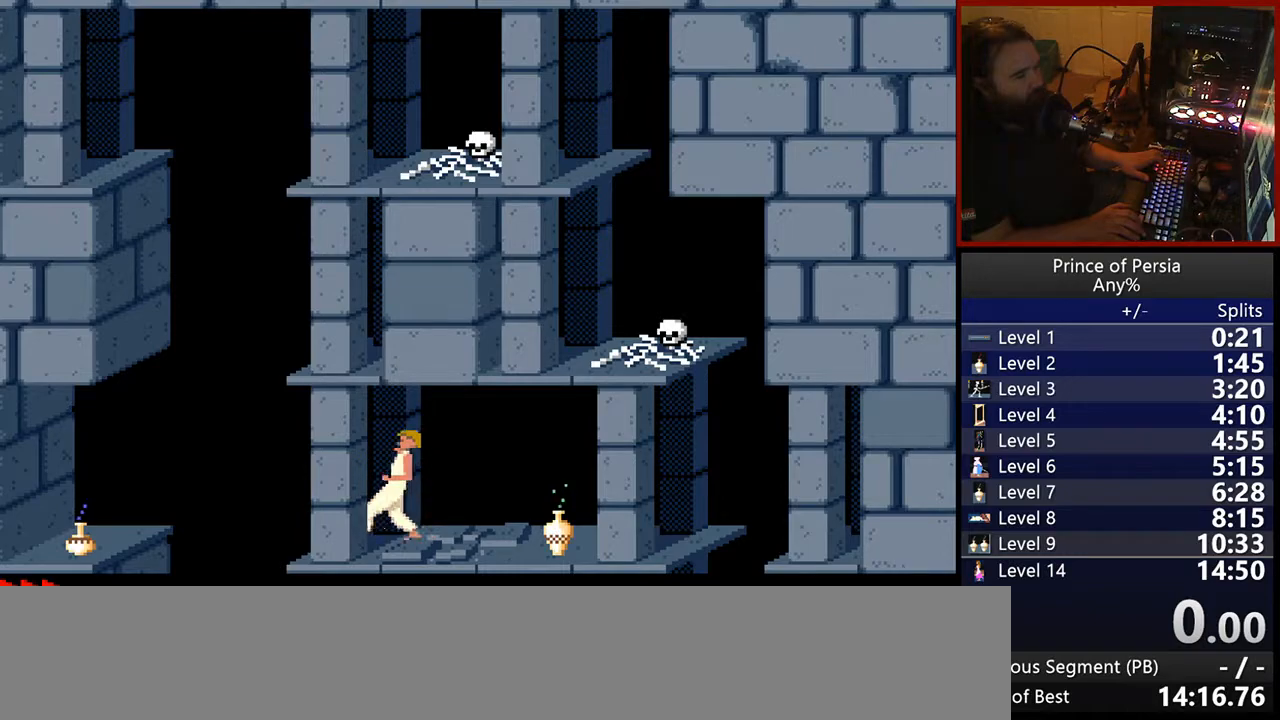
{"keys": [], "events": [[417, "shift", "up"]]}
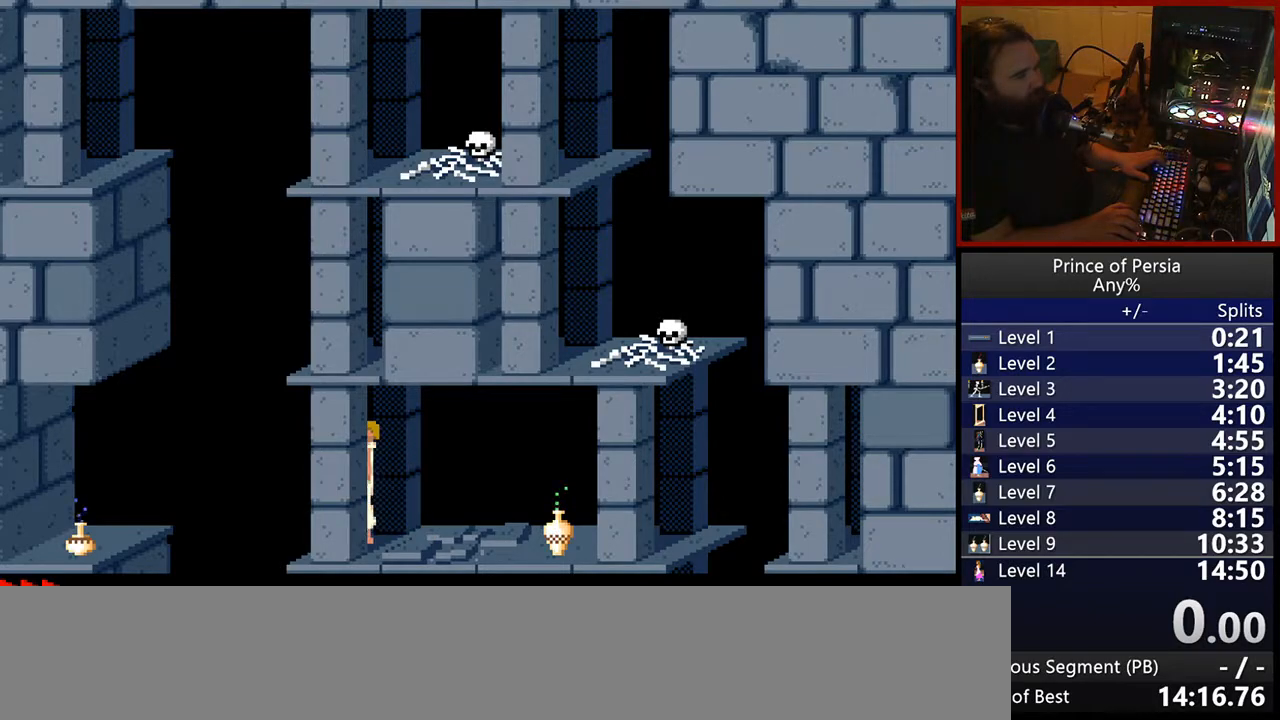
{"keys": [], "events": [[100, "right", "down"], [350, "right", "up"]]}
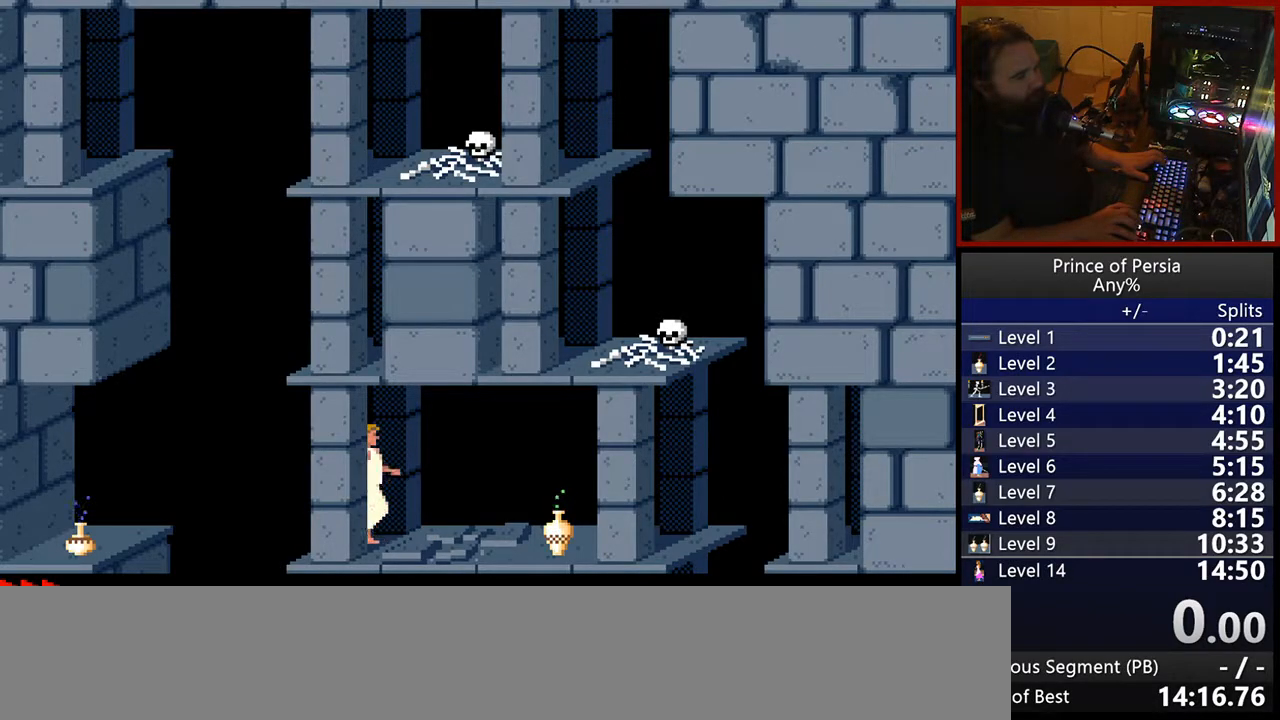
{"keys": [], "events": [[100, "crouch", "down"], [350, "crouch", "up"]]}
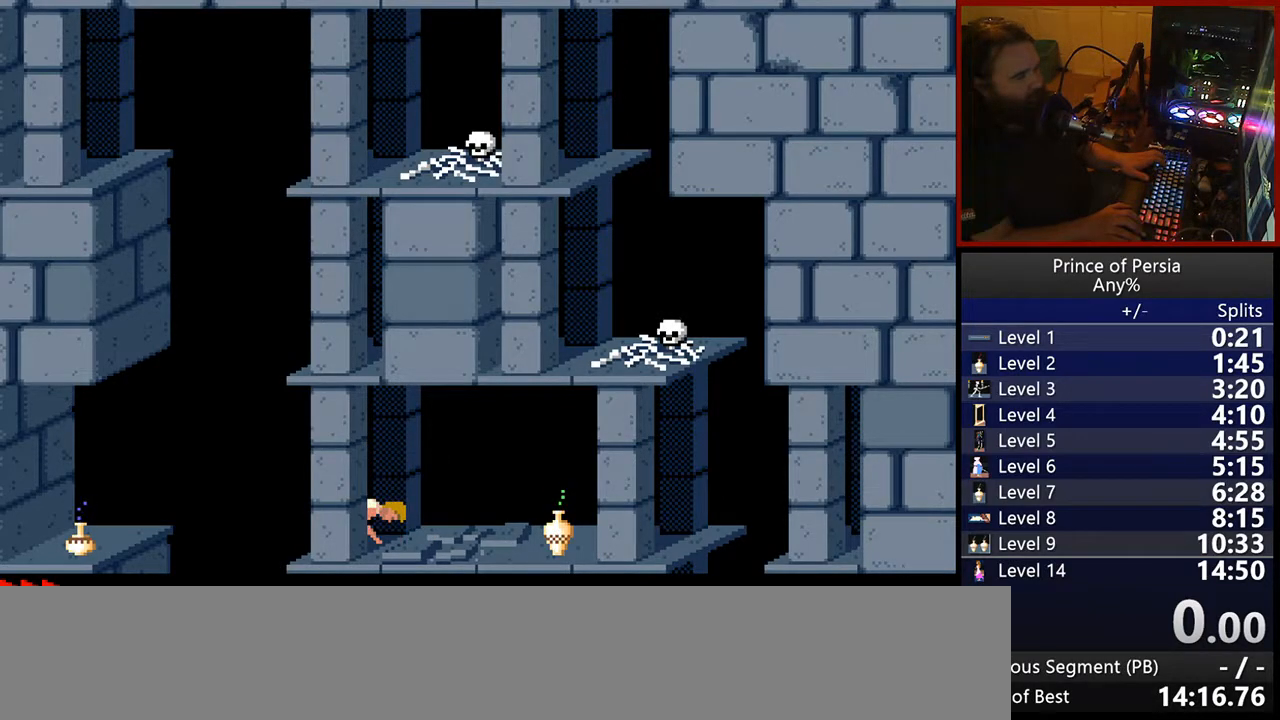
{"keys": [], "events": []}
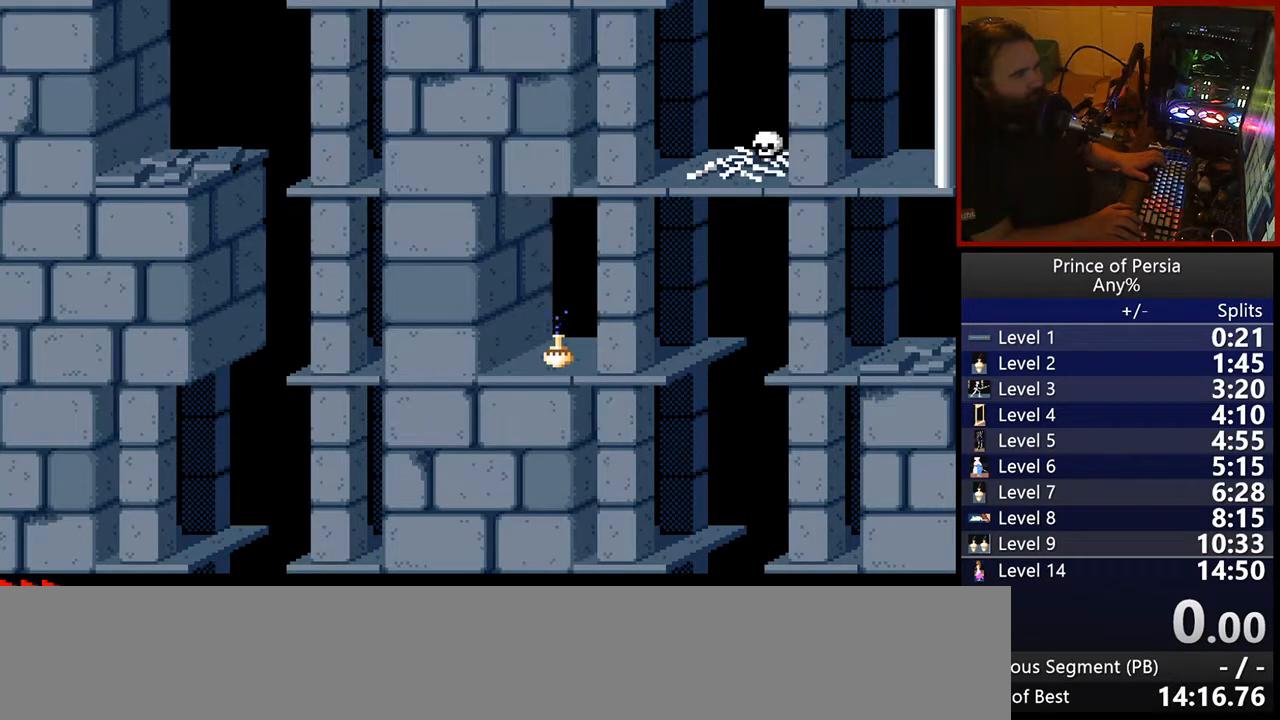
{"keys": ["crouch"], "events": [[383, "crouch", "down"]]}
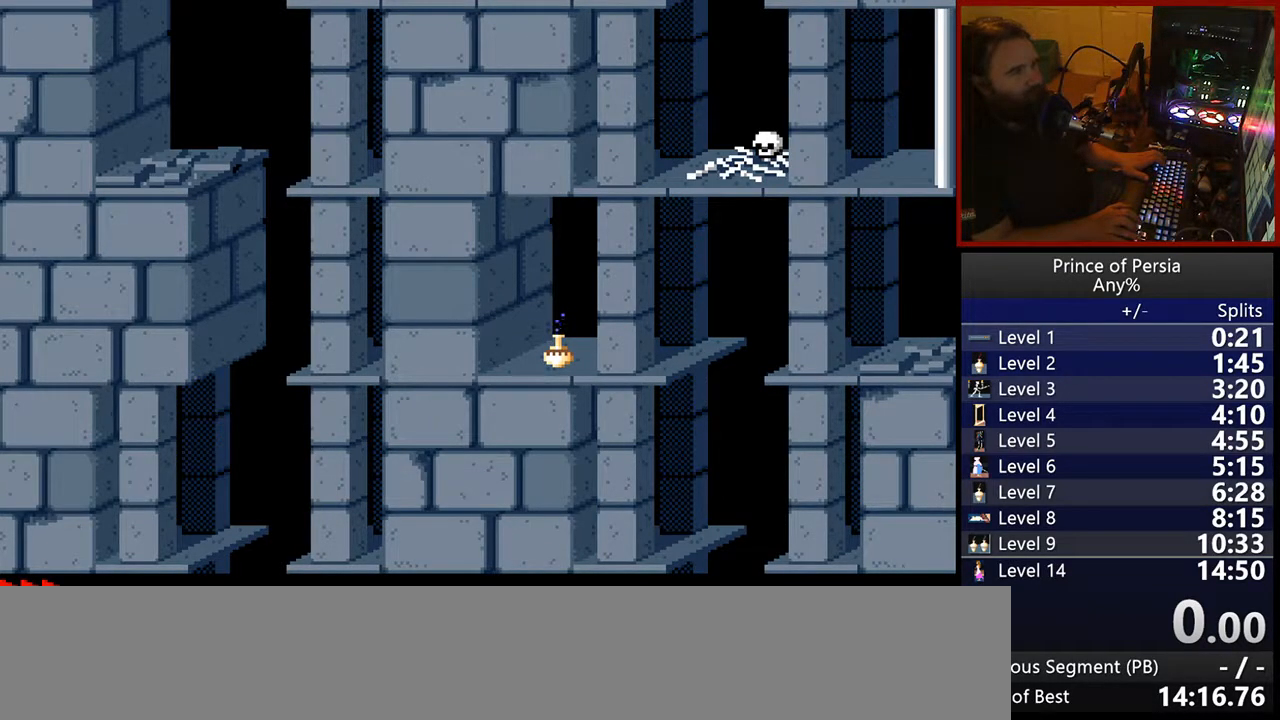
{"keys": [], "events": [[350, "crouch", "up"]]}
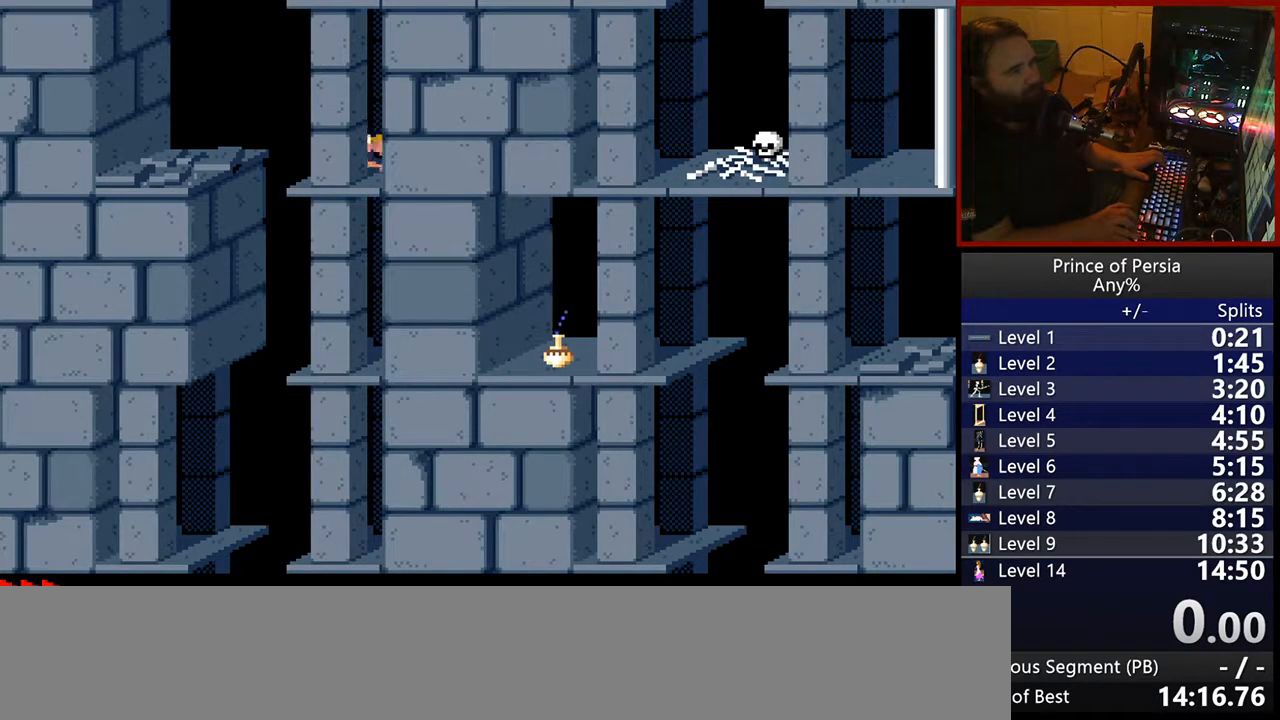
{"keys": [], "events": []}
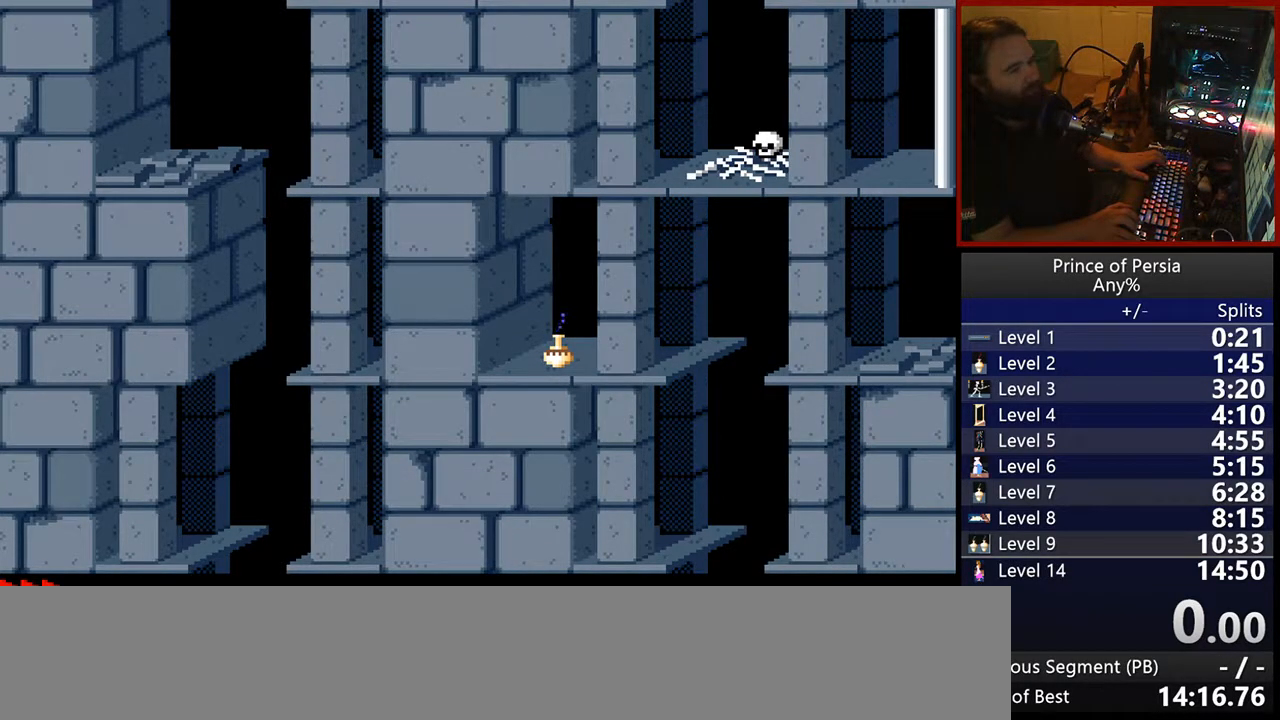
{"keys": ["crouch"], "events": [[183, "crouch", "down"]]}
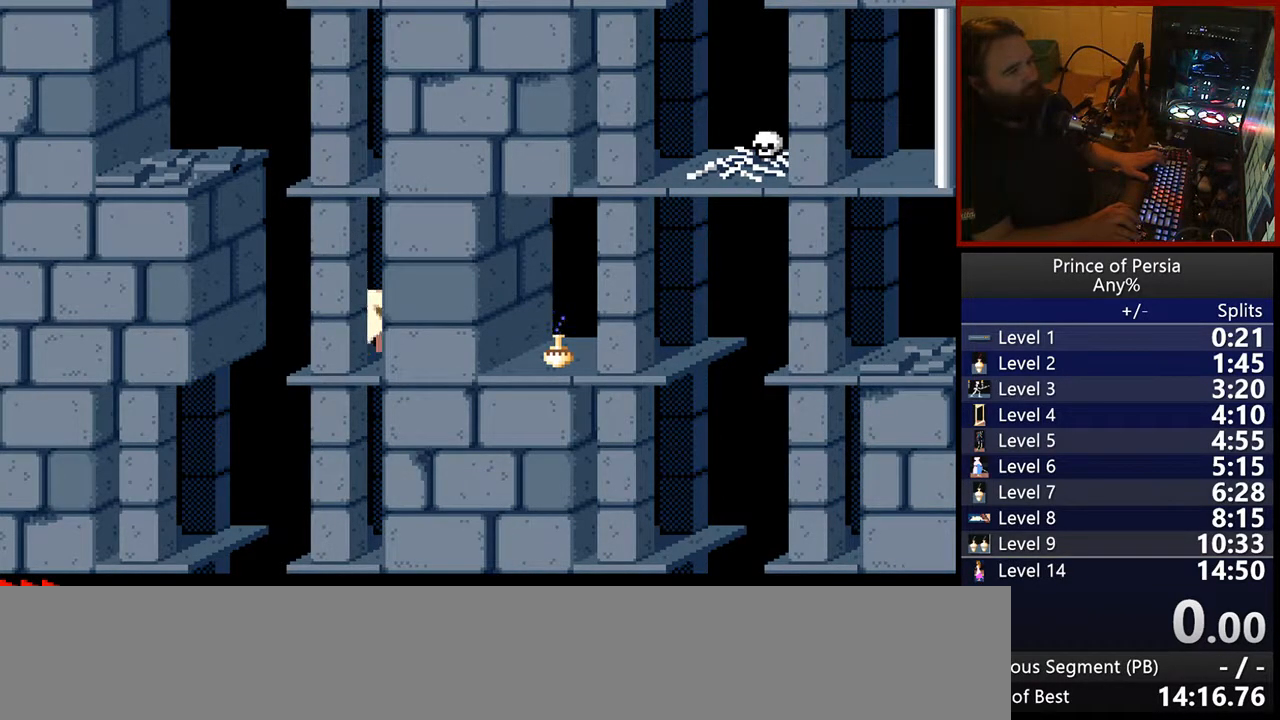
{"keys": [], "events": [[83, "crouch", "up"]]}
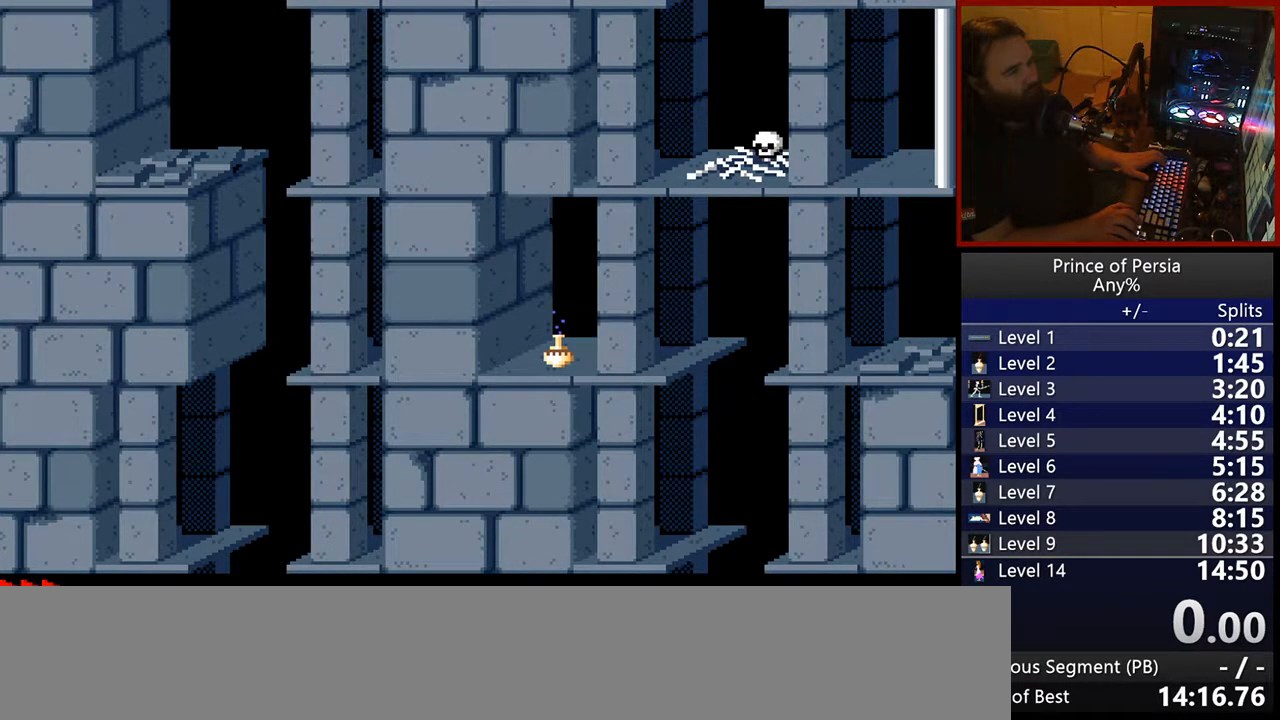
{"keys": ["crouch"], "events": [[467, "crouch", "down"]]}
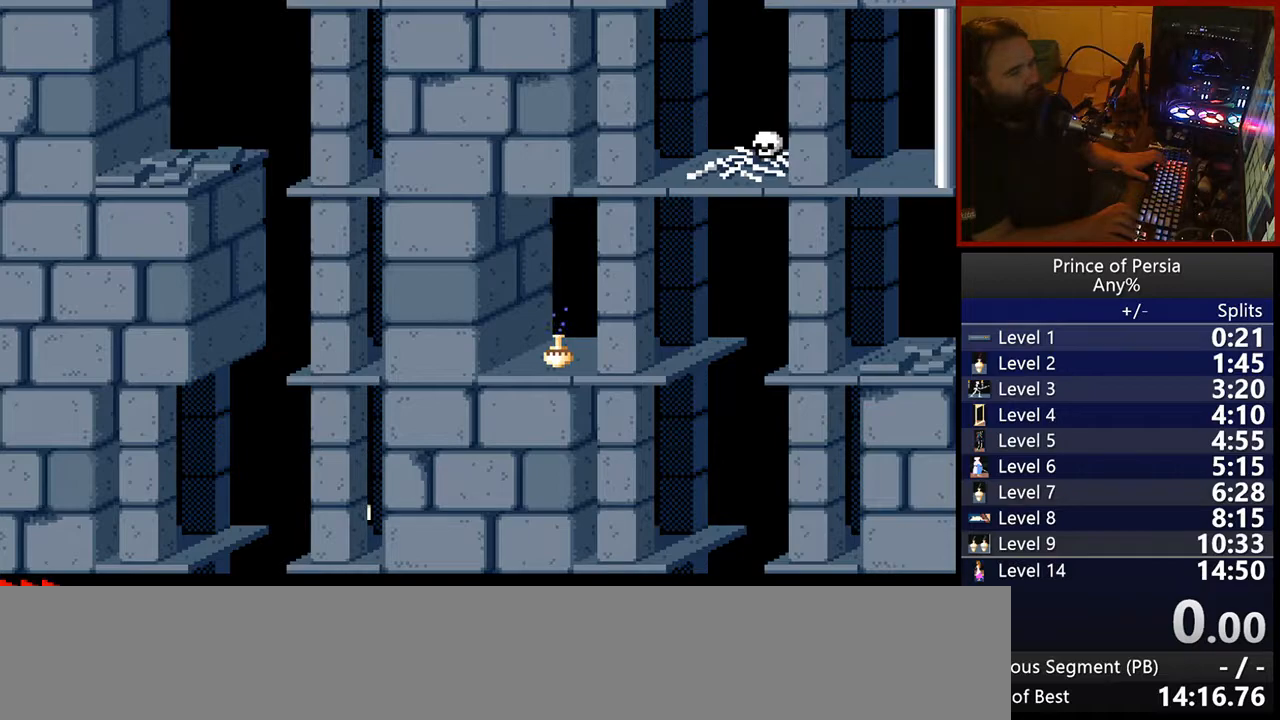
{"keys": [], "events": [[167, "crouch", "up"]]}
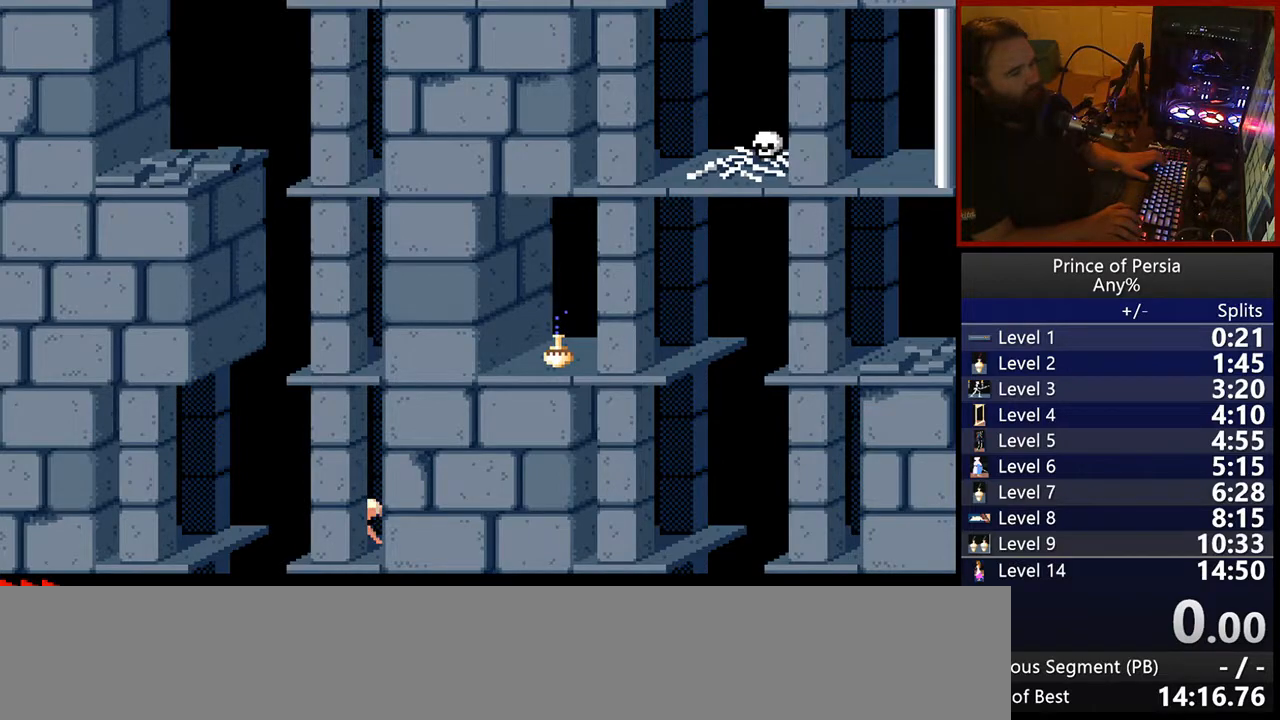
{"keys": [], "events": []}
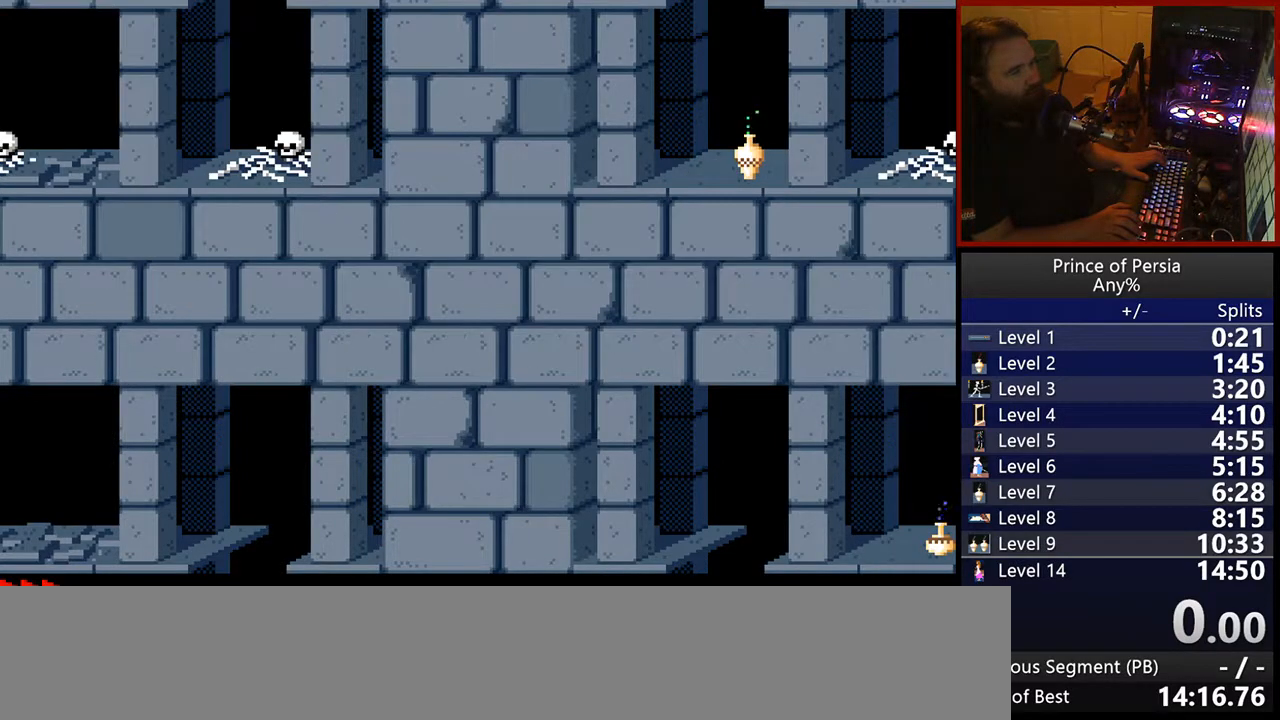
{"keys": ["left"], "events": [[400, "left", "down"]]}
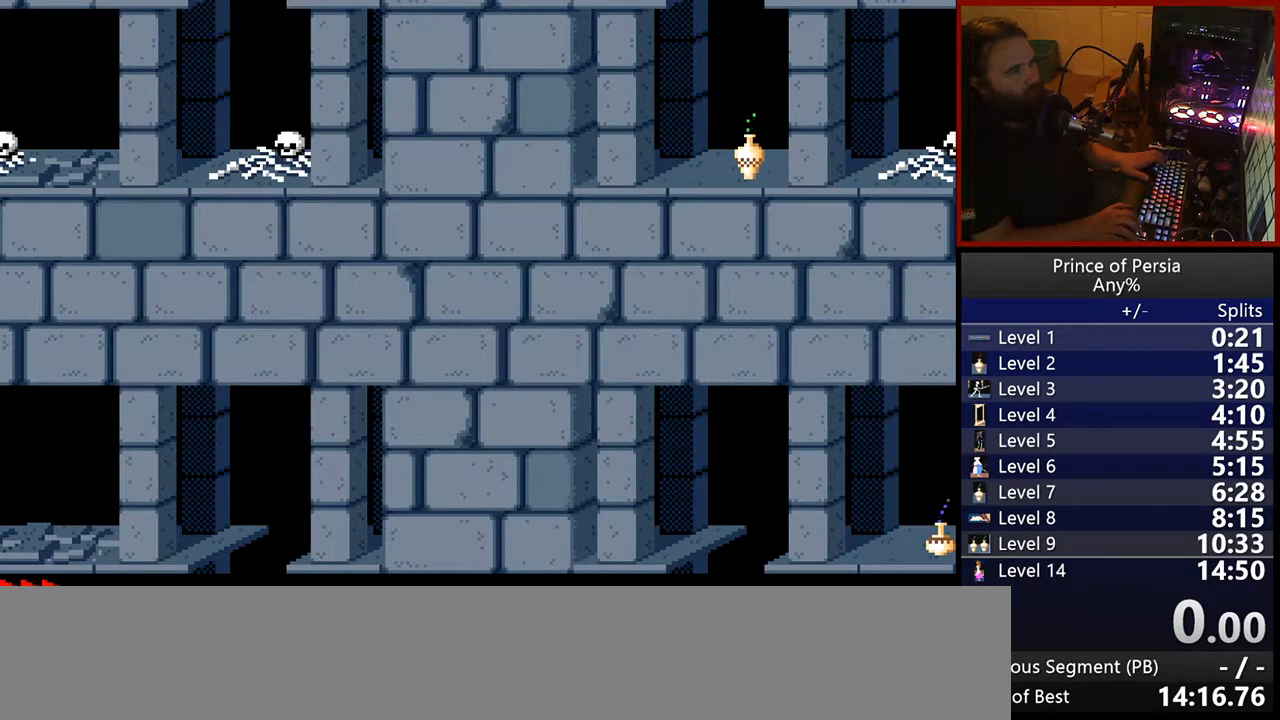
{"keys": ["left"], "events": []}
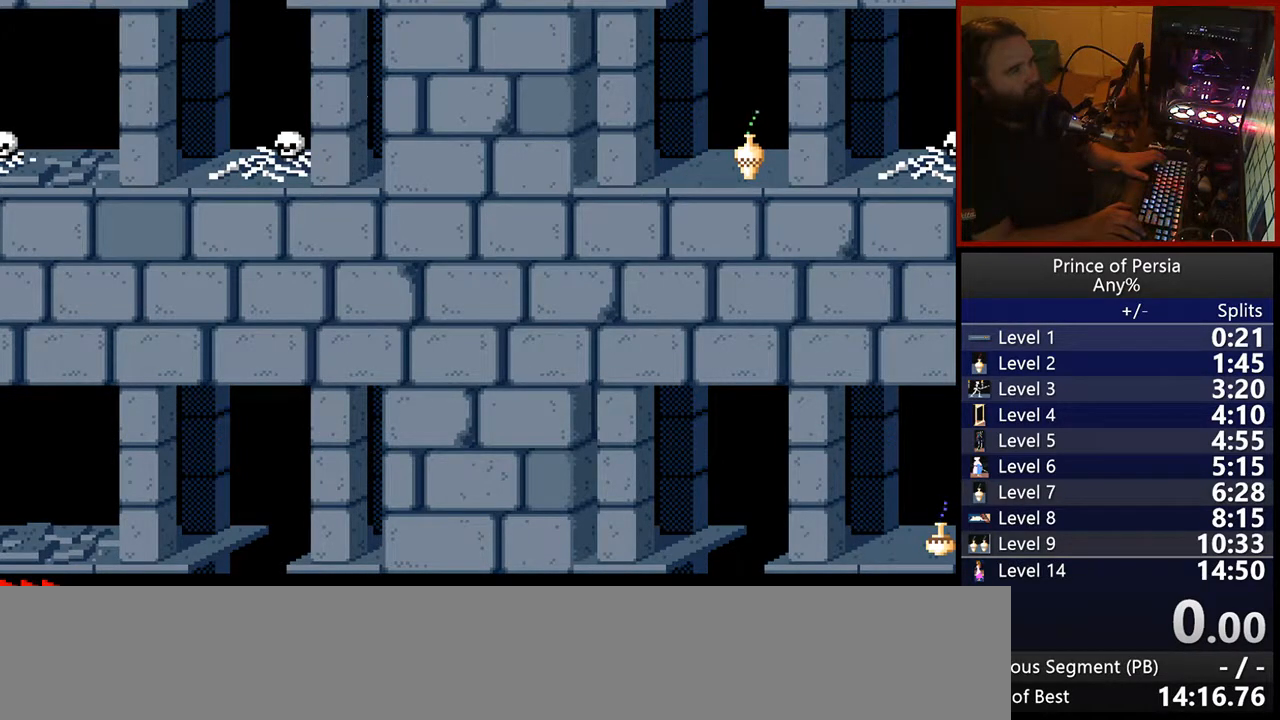
{"keys": ["left"], "events": []}
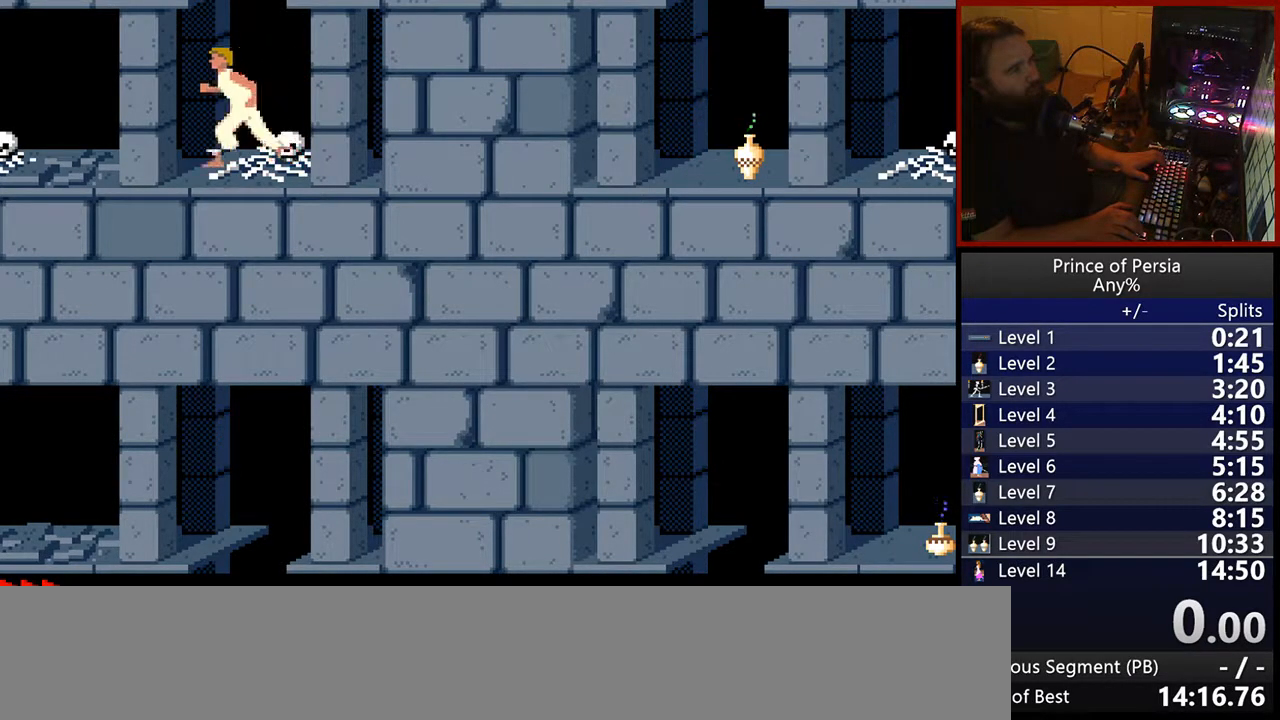
{"keys": [], "events": [[483, "left", "up"]]}
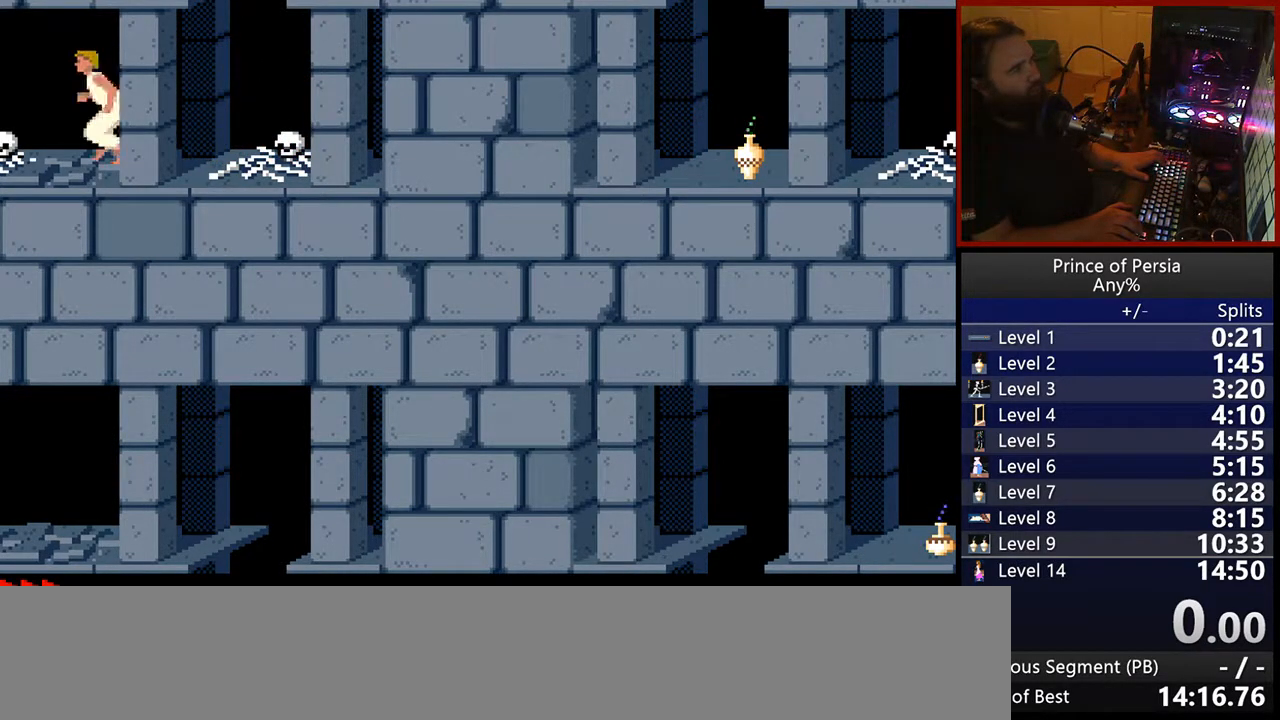
{"keys": [], "events": []}
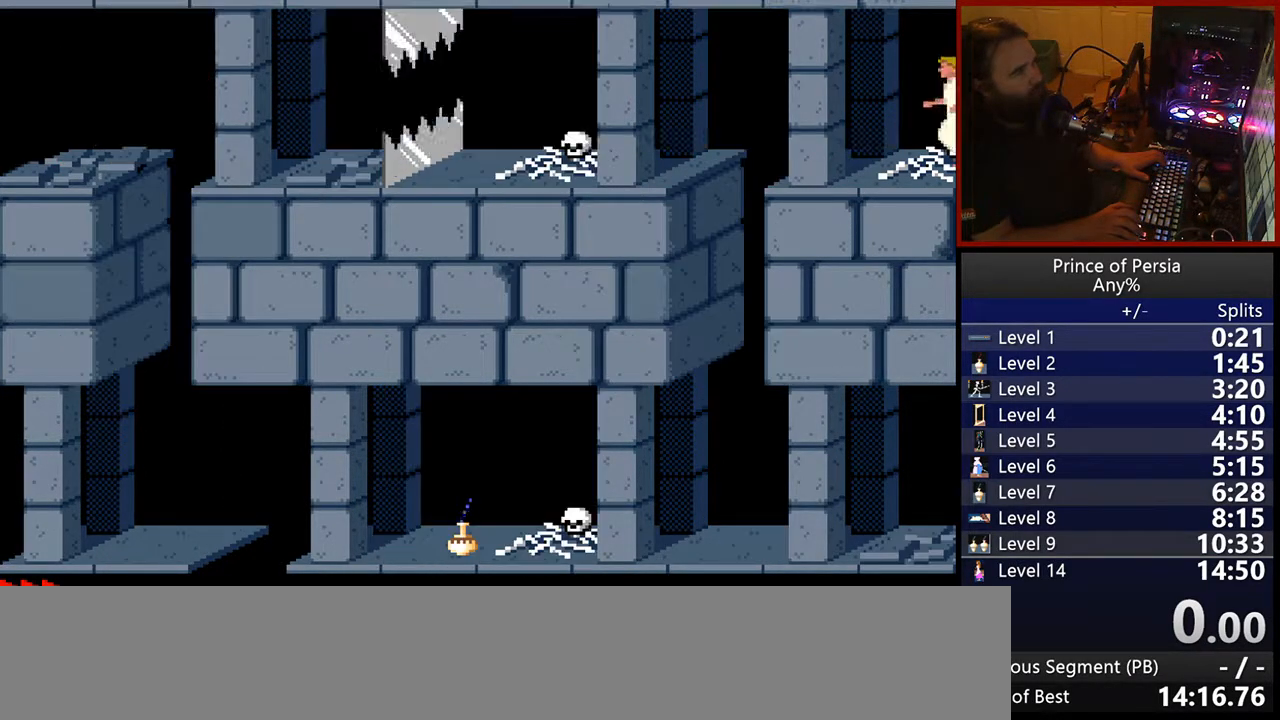
{"keys": ["shift"], "events": [[367, "shift", "down"]]}
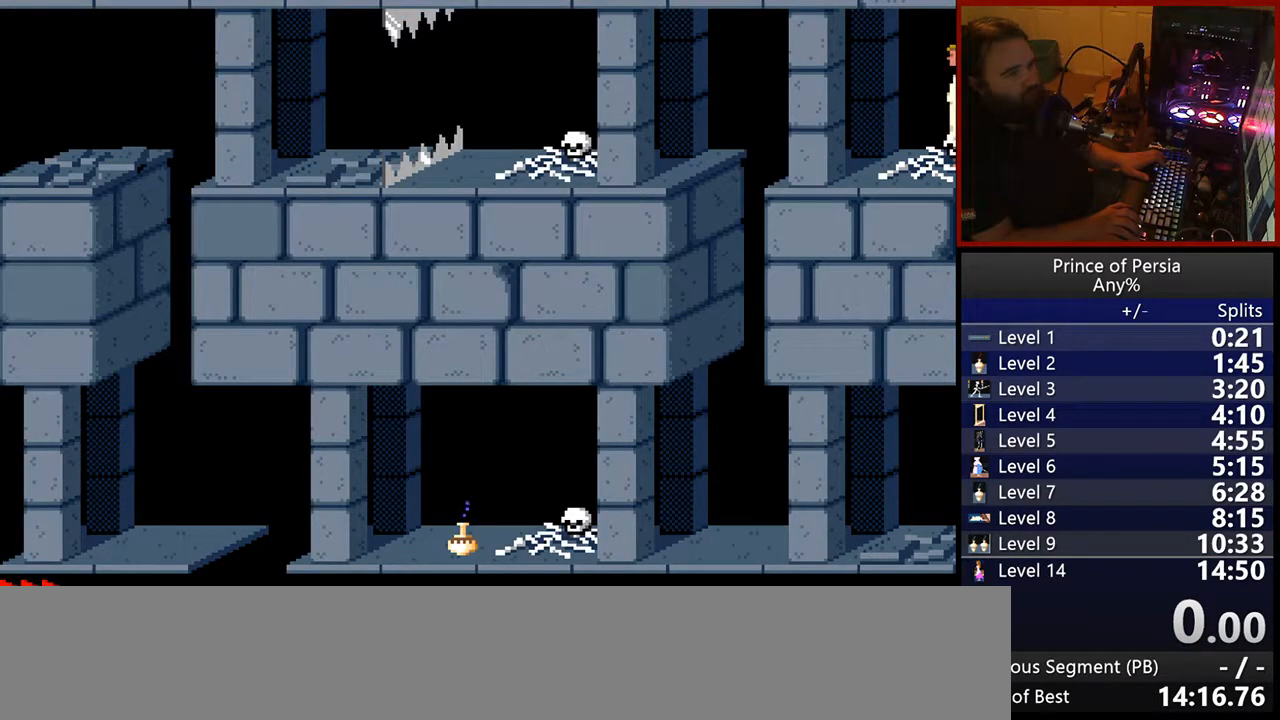
{"keys": ["shift"], "events": [[167, "left", "down"], [333, "left", "up"]]}
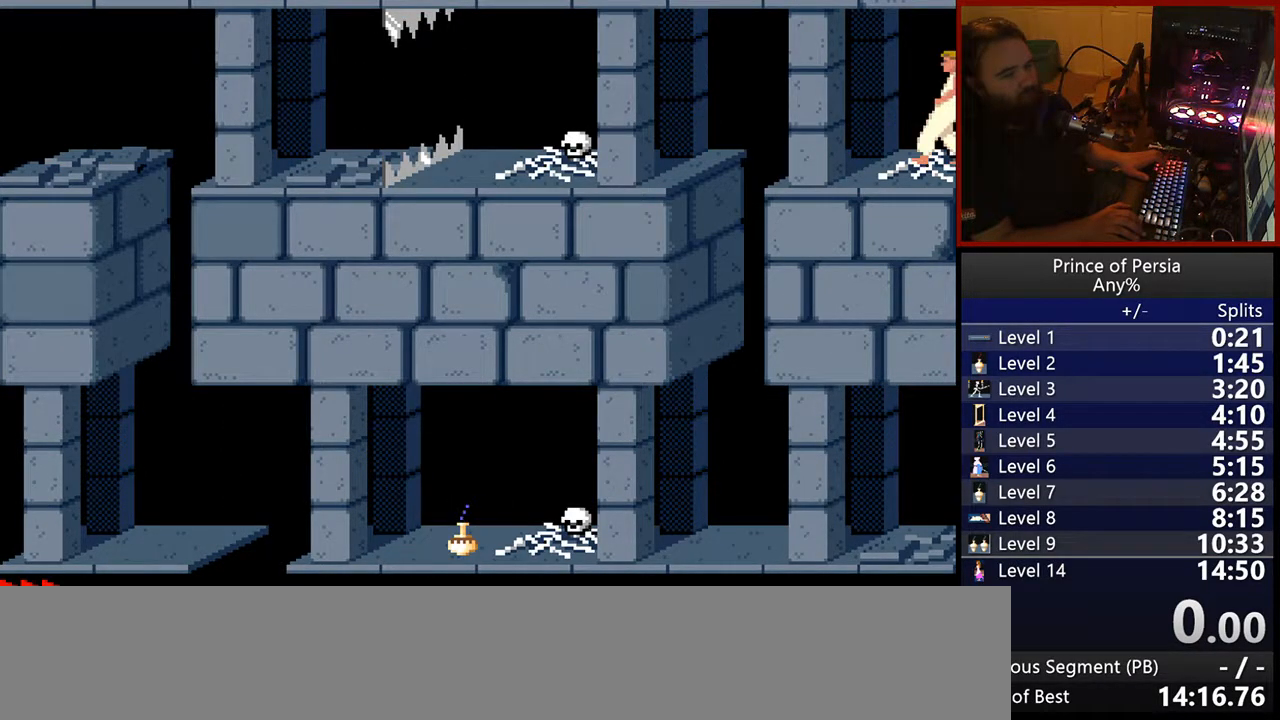
{"keys": ["shift"], "events": []}
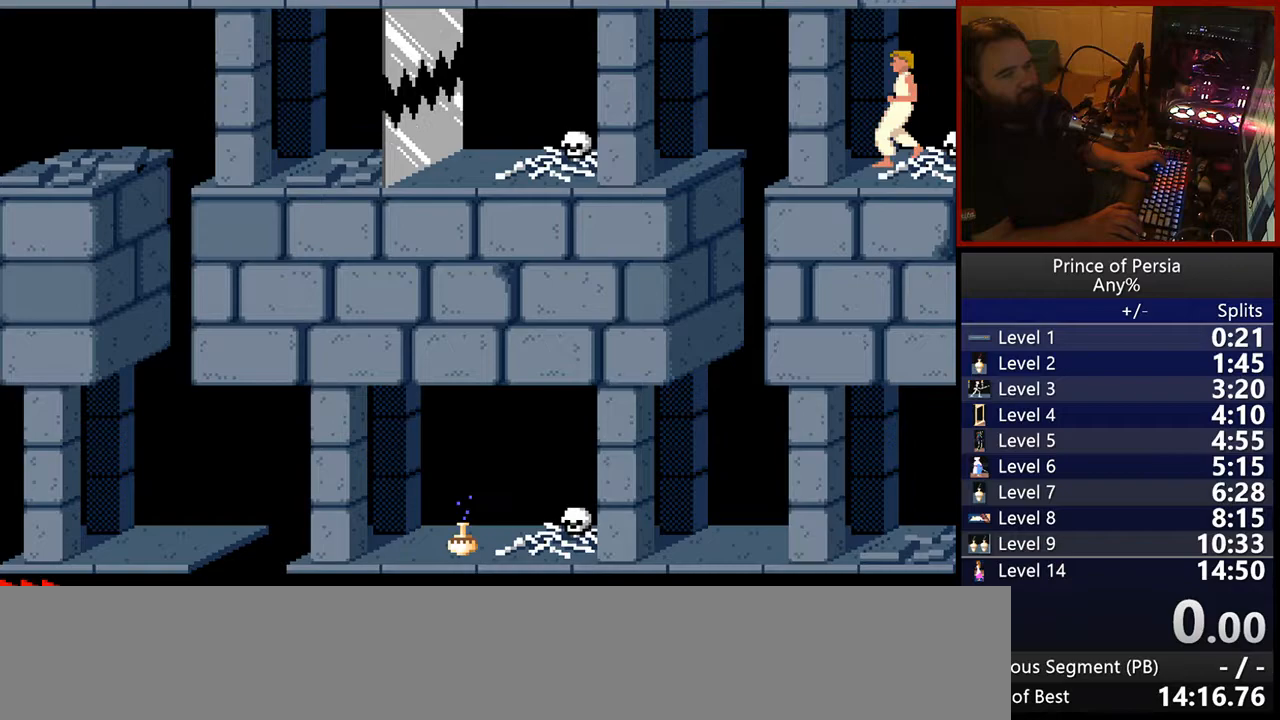
{"keys": ["shift"], "events": [[233, "left", "down"], [433, "left", "up"]]}
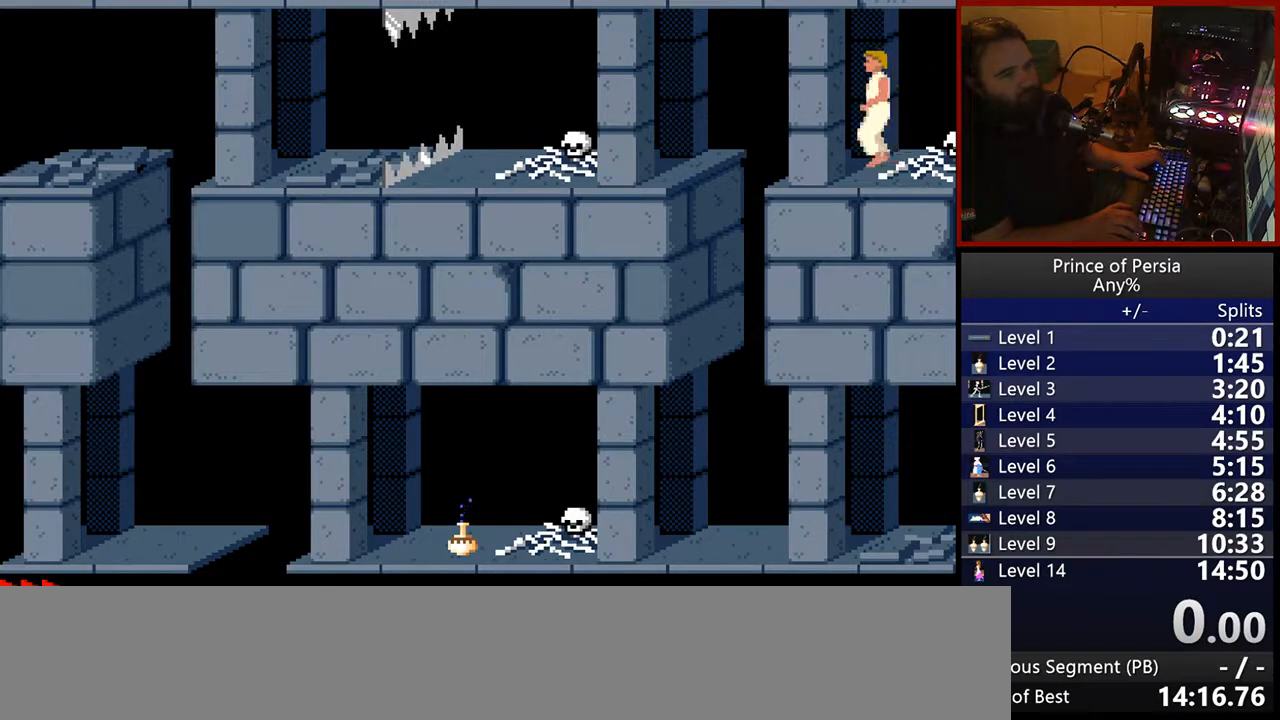
{"keys": [], "events": [[467, "shift", "up"]]}
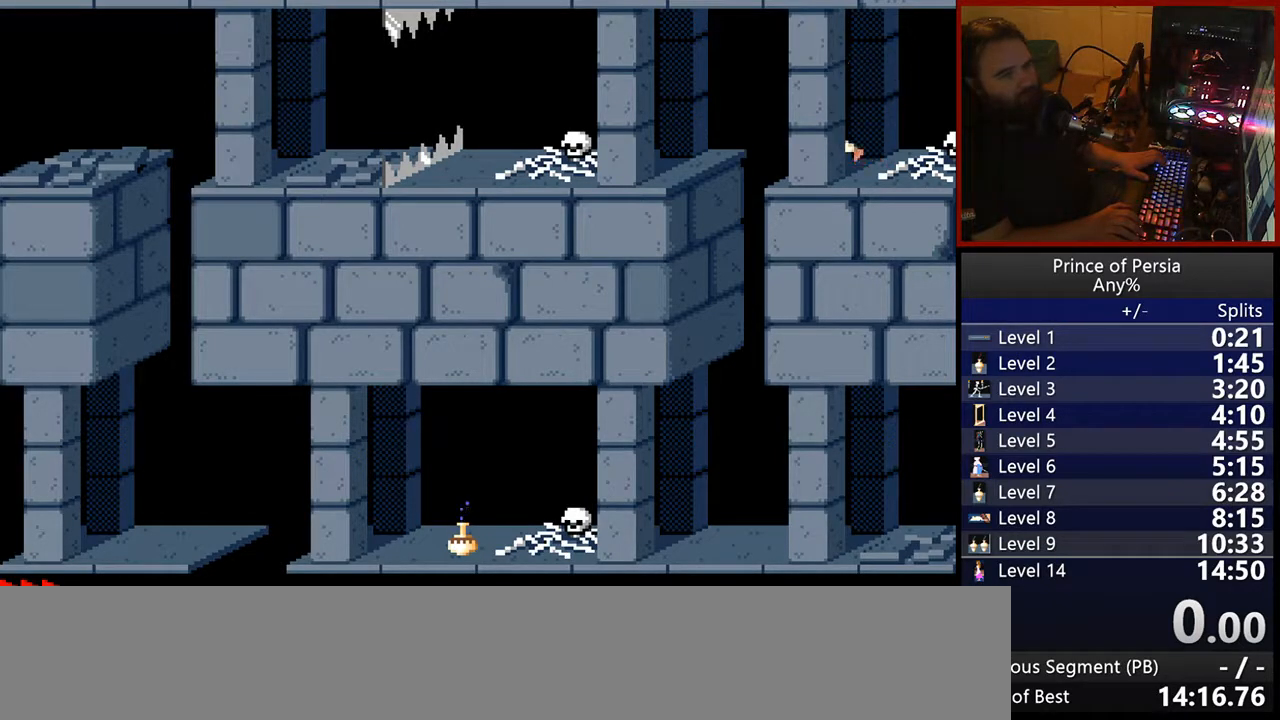
{"keys": [], "events": [[150, "right", "down"], [467, "right", "up"]]}
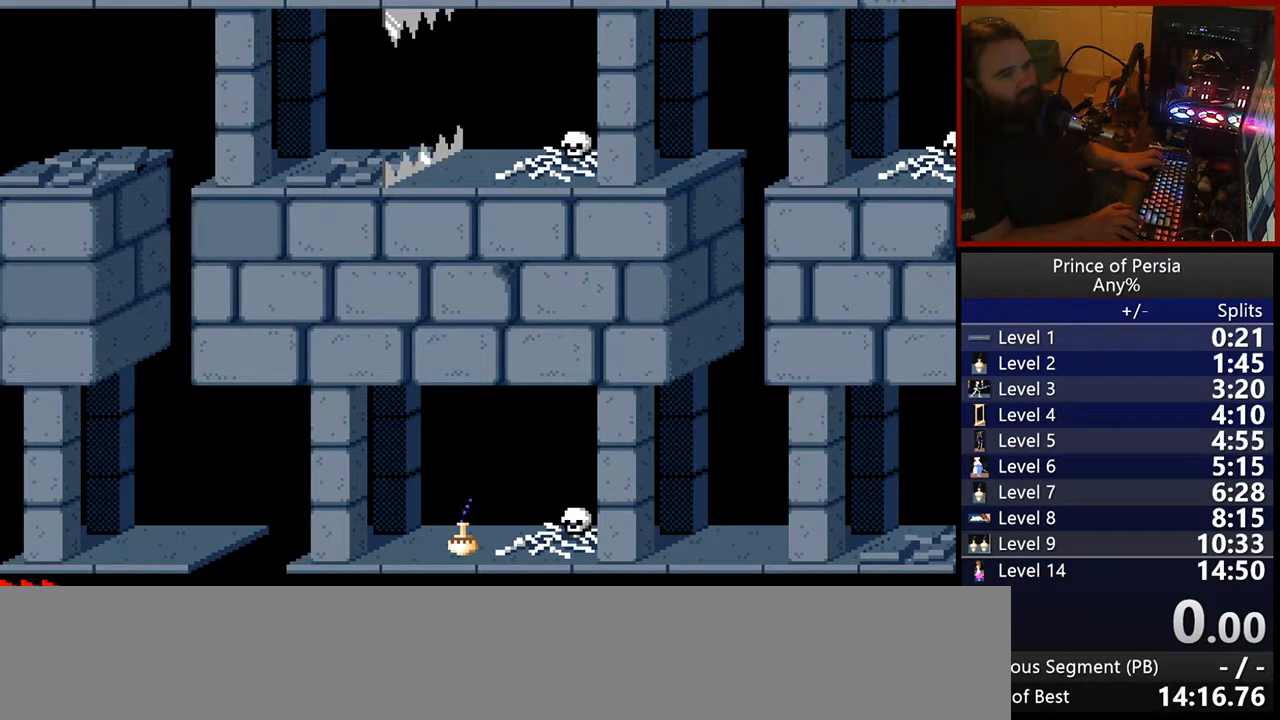
{"keys": [], "events": [[183, "crouch", "down"], [383, "crouch", "up"]]}
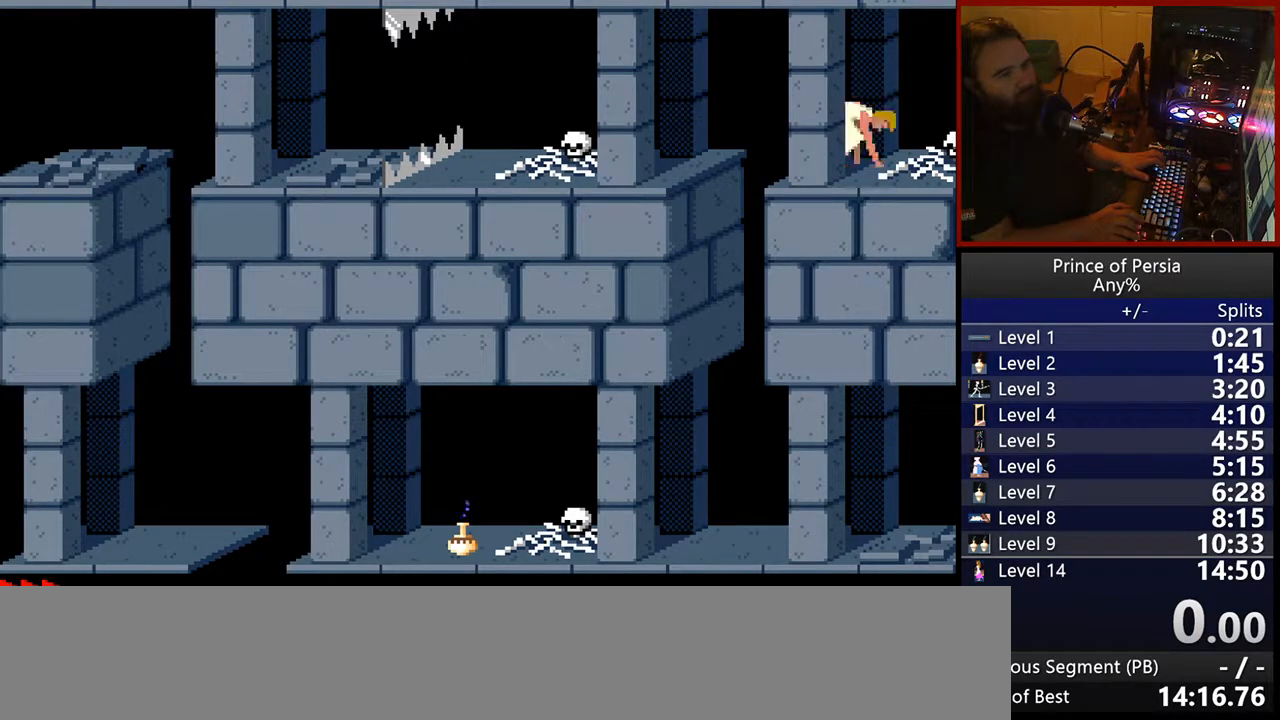
{"keys": ["shift"], "events": [[217, "shift", "down"]]}
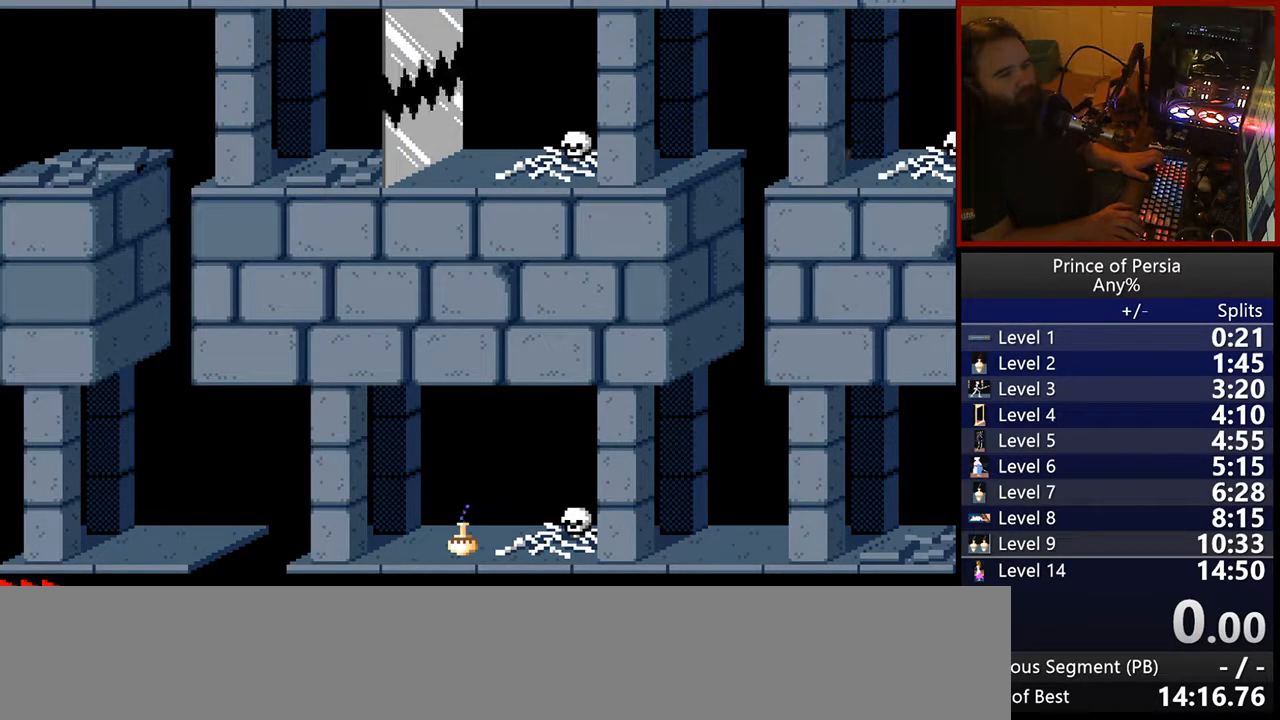
{"keys": ["shift"], "events": []}
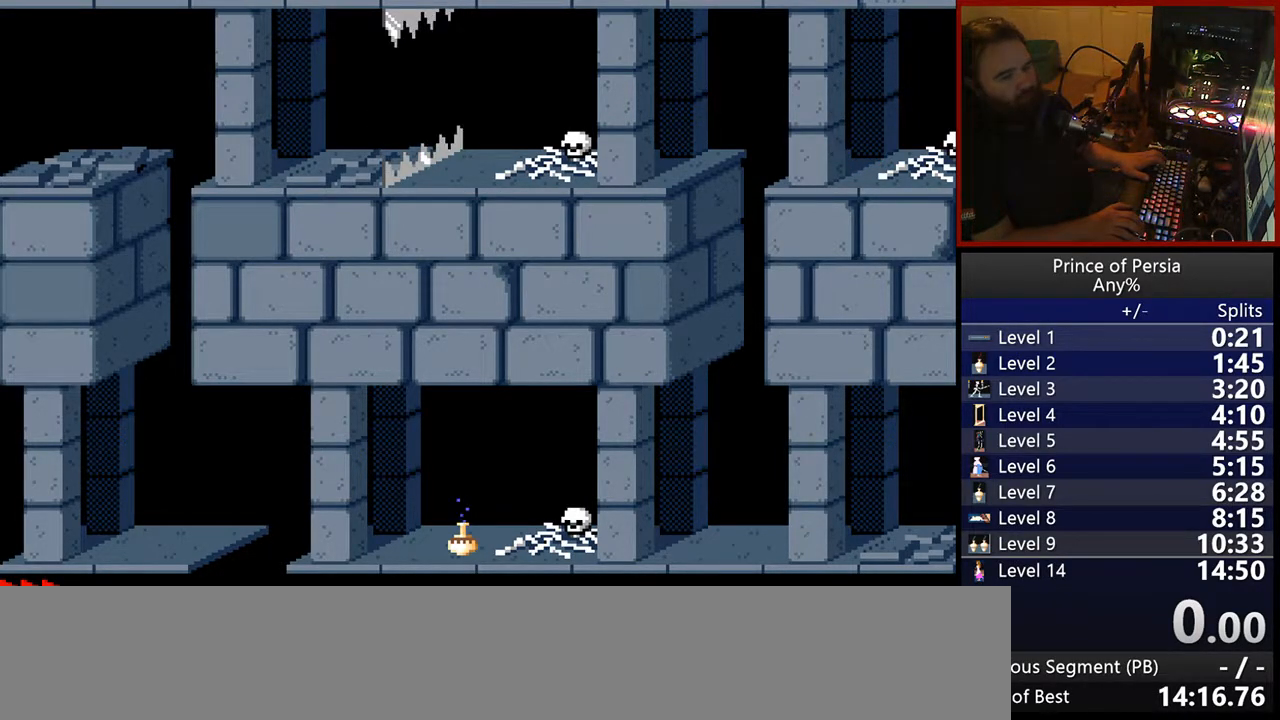
{"keys": ["shift"], "events": [[17, "shift", "up"], [300, "shift", "down"]]}